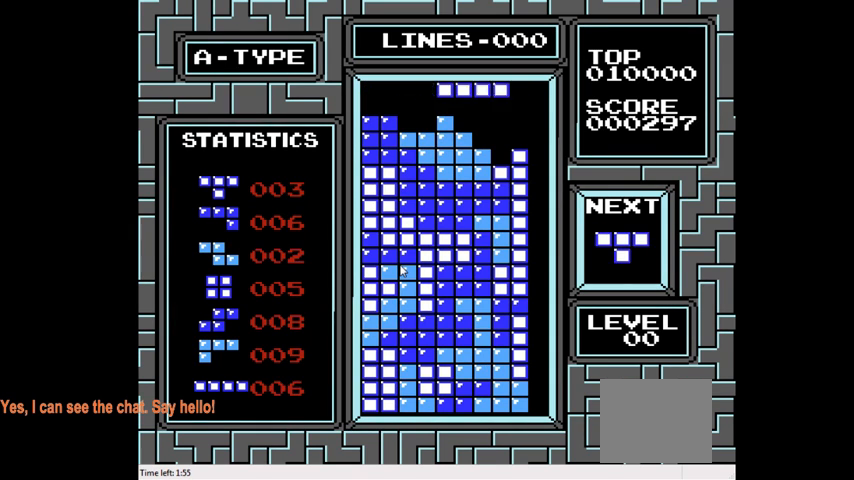
Gameplay with a controller (PlayStation layout); each line is a JSON object with the inputs held at the frame after it. "events" lists button and stick changes between this image and that frame as [ms after this image, input, new state], when the widget could be followed in between. Not read: L3 R3 left_stick.
{"buttons": ["DPAD_DOWN"], "right_stick": "center", "events": [[33, "CIRCLE", "down"], [167, "CIRCLE", "up"], [400, "DPAD_RIGHT", "up"], [500, "DPAD_DOWN", "down"]]}
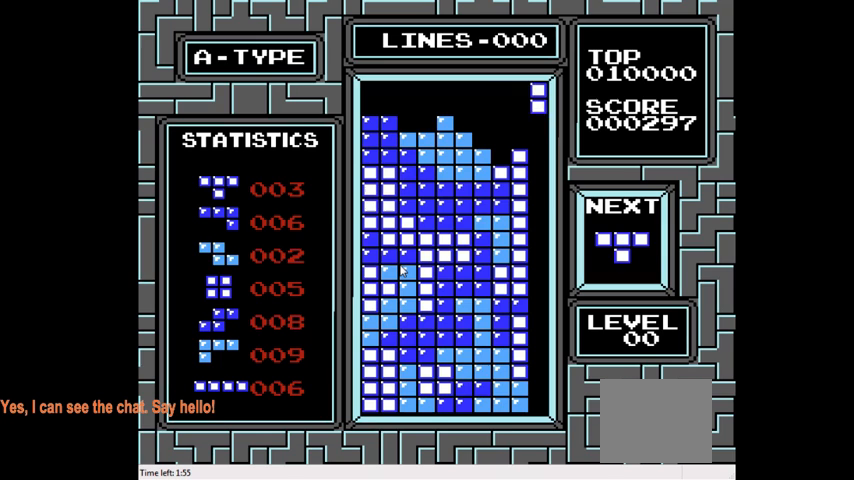
{"buttons": ["DPAD_DOWN"], "right_stick": "center", "events": []}
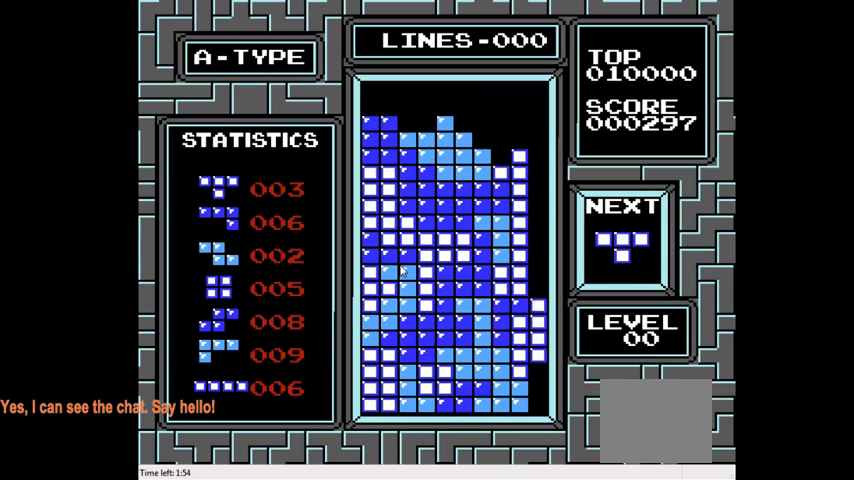
{"buttons": [], "right_stick": "center", "events": [[500, "DPAD_DOWN", "up"]]}
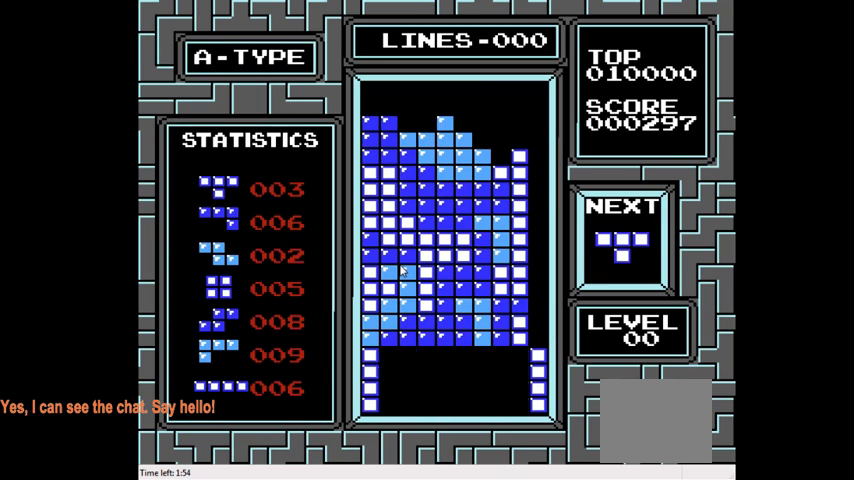
{"buttons": ["DPAD_RIGHT"], "right_stick": "center", "events": [[200, "DPAD_RIGHT", "down"], [367, "DPAD_RIGHT", "up"], [467, "DPAD_RIGHT", "down"]]}
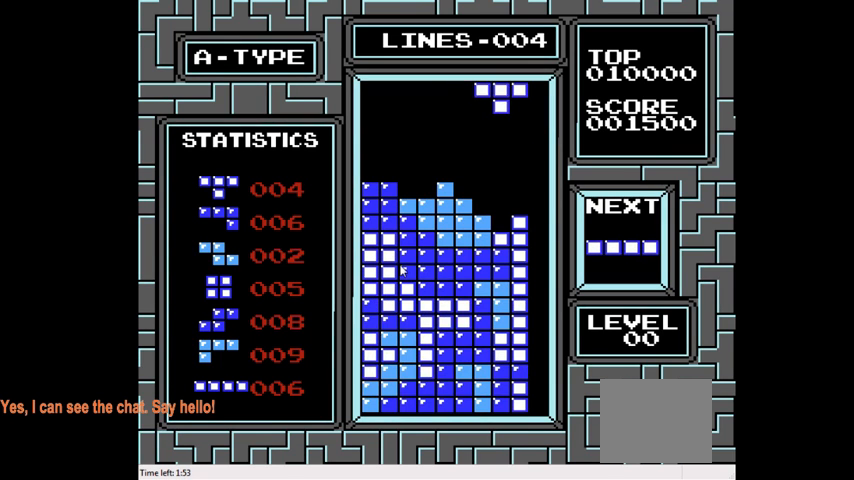
{"buttons": ["DPAD_DOWN"], "right_stick": "center", "events": [[100, "DPAD_RIGHT", "up"], [167, "DPAD_DOWN", "down"]]}
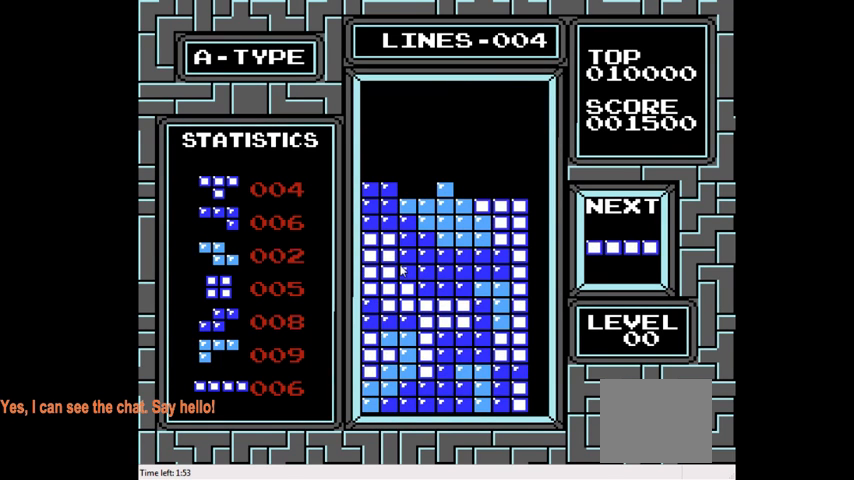
{"buttons": ["DPAD_RIGHT"], "right_stick": "center", "events": [[33, "DPAD_DOWN", "up"], [267, "DPAD_RIGHT", "down"], [333, "DPAD_RIGHT", "up"], [467, "DPAD_RIGHT", "down"]]}
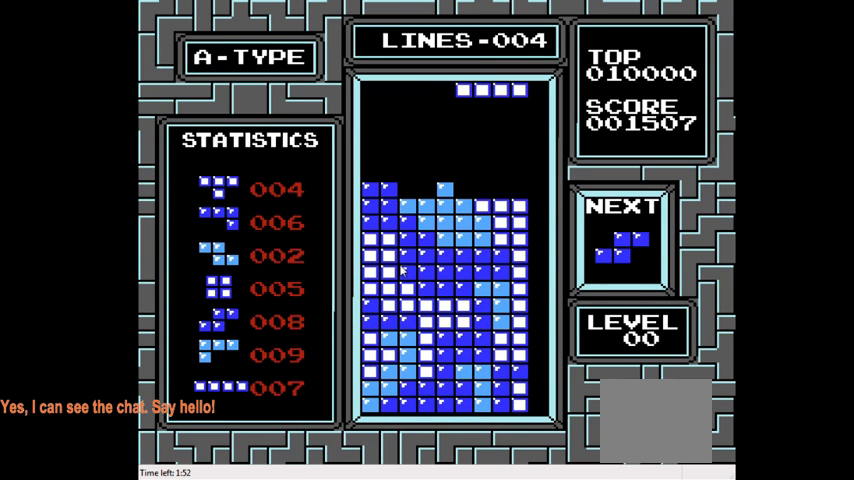
{"buttons": ["DPAD_DOWN"], "right_stick": "center", "events": [[100, "DPAD_RIGHT", "up"], [200, "DPAD_DOWN", "down"]]}
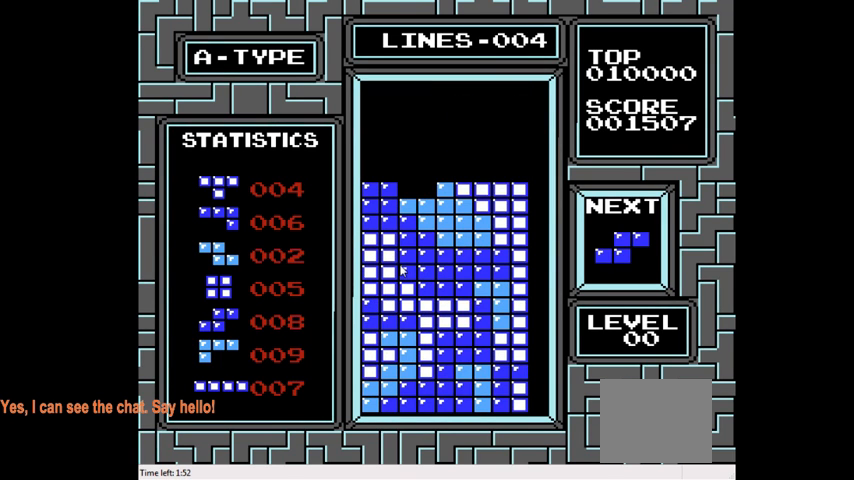
{"buttons": ["DPAD_LEFT"], "right_stick": "center", "events": [[67, "DPAD_DOWN", "up"], [200, "DPAD_LEFT", "down"]]}
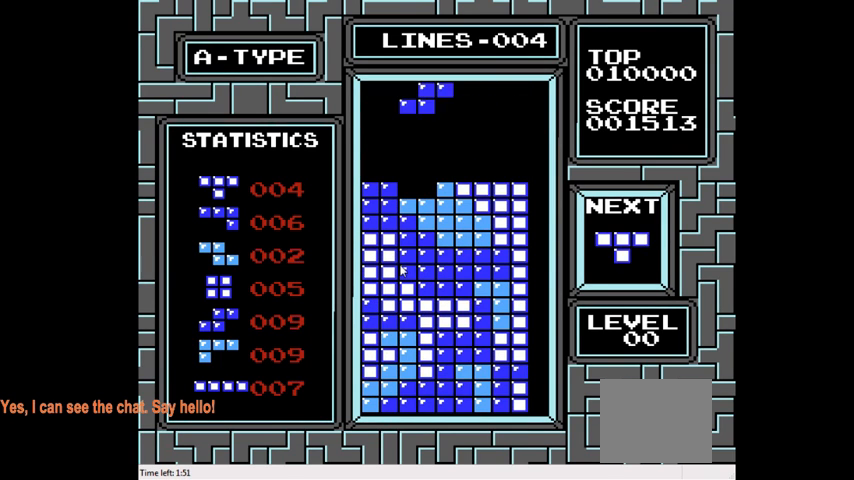
{"buttons": [], "right_stick": "center", "events": [[67, "DPAD_LEFT", "up"], [267, "DPAD_DOWN", "down"], [500, "DPAD_DOWN", "up"]]}
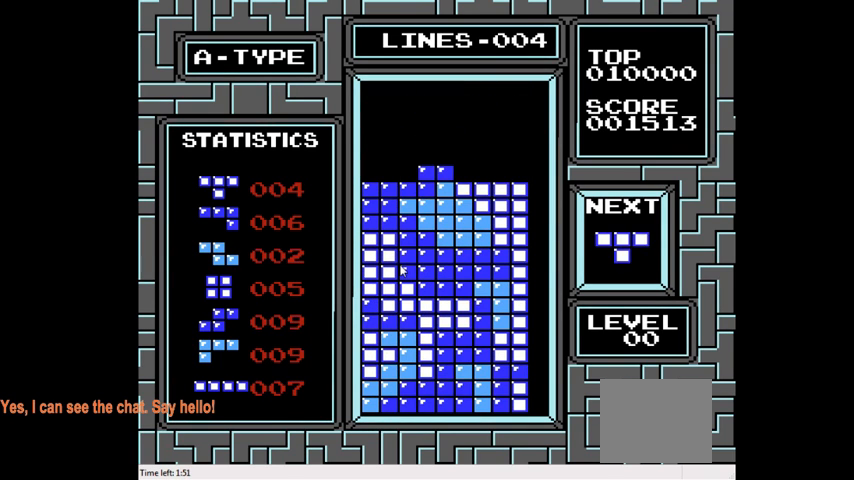
{"buttons": ["CIRCLE", "DPAD_LEFT"], "right_stick": "center", "events": [[133, "DPAD_LEFT", "down"], [500, "CIRCLE", "down"]]}
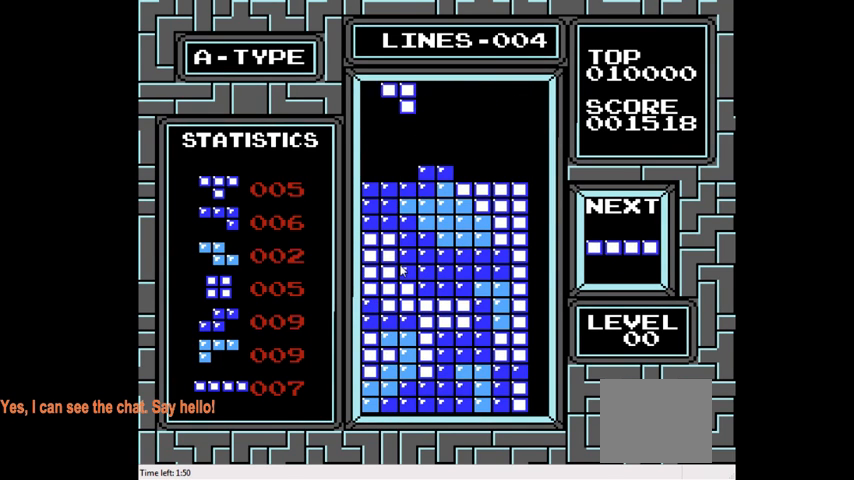
{"buttons": ["DPAD_DOWN"], "right_stick": "center", "events": [[100, "CIRCLE", "up"], [200, "CIRCLE", "down"], [267, "CIRCLE", "up"], [267, "DPAD_LEFT", "up"], [367, "DPAD_DOWN", "down"]]}
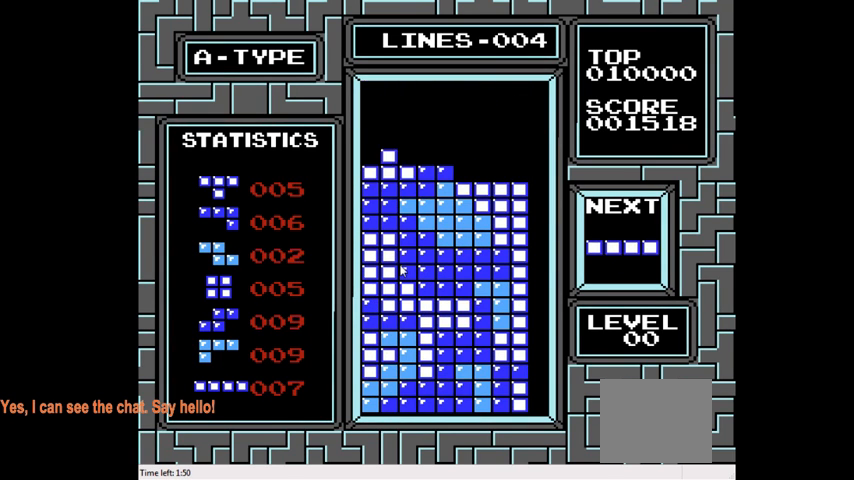
{"buttons": ["DPAD_RIGHT"], "right_stick": "center", "events": [[167, "DPAD_DOWN", "up"], [267, "DPAD_RIGHT", "down"]]}
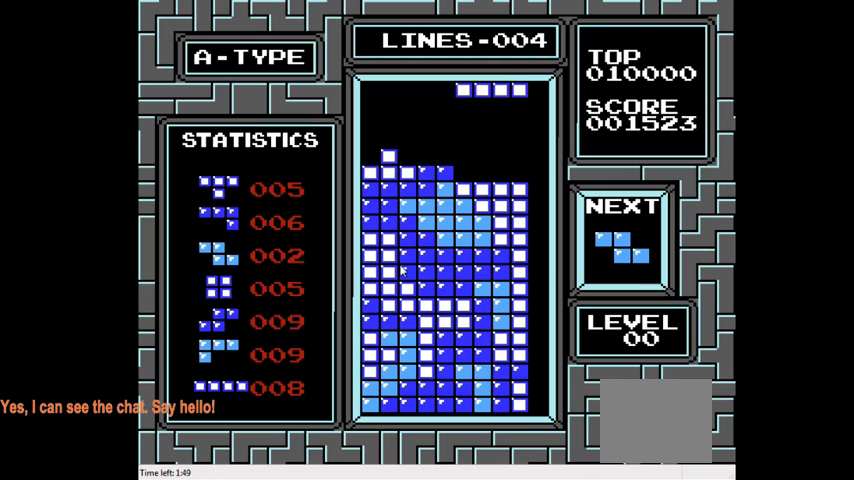
{"buttons": ["DPAD_DOWN"], "right_stick": "center", "events": [[133, "CIRCLE", "down"], [267, "CIRCLE", "up"], [300, "DPAD_RIGHT", "up"], [400, "DPAD_DOWN", "down"]]}
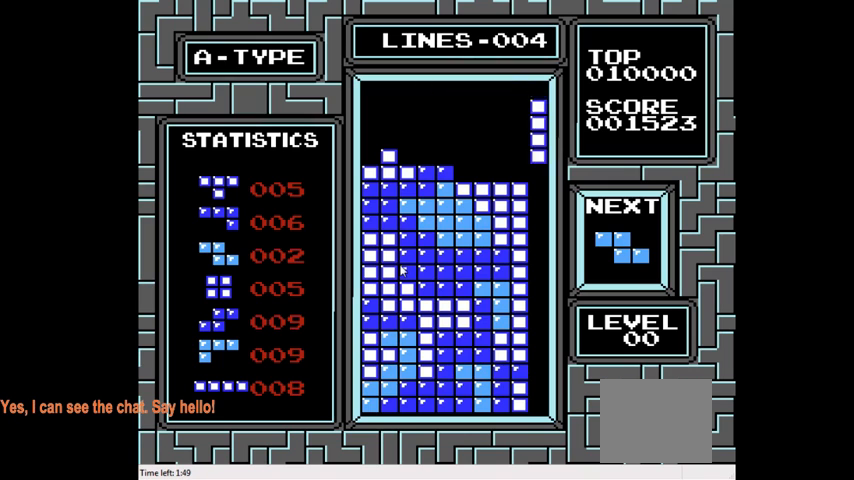
{"buttons": ["DPAD_DOWN"], "right_stick": "center", "events": []}
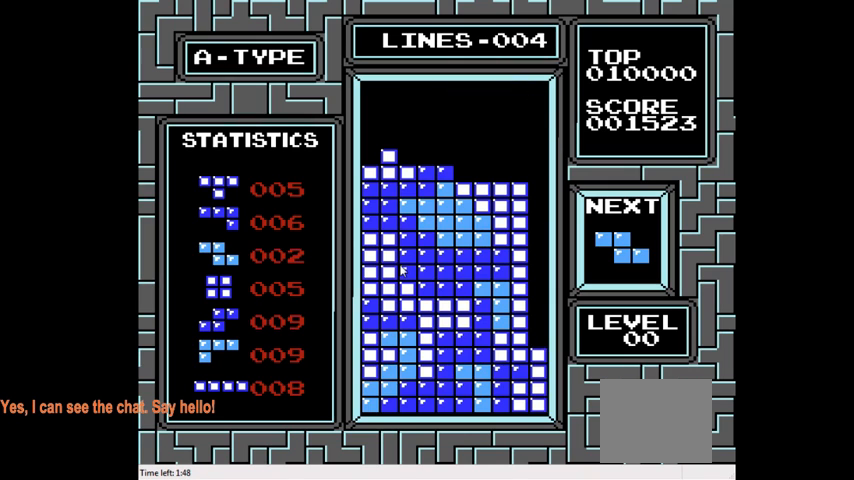
{"buttons": [], "right_stick": "center", "events": [[300, "DPAD_DOWN", "up"]]}
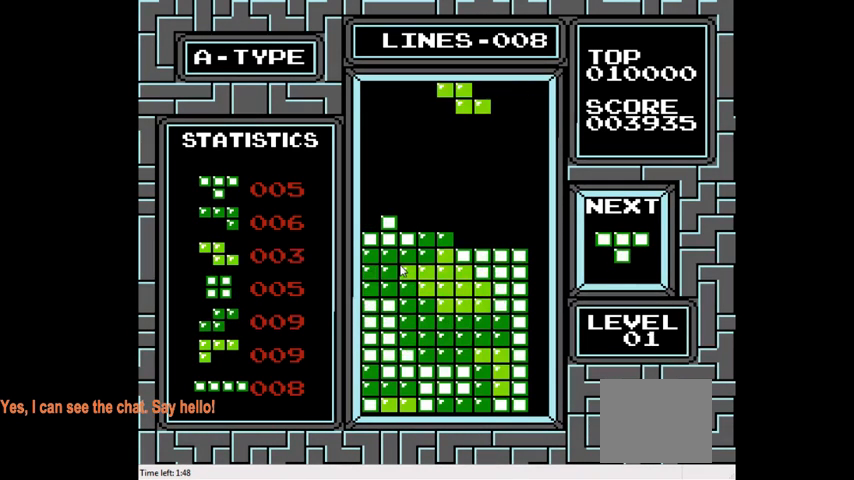
{"buttons": ["DPAD_DOWN"], "right_stick": "center", "events": [[267, "DPAD_DOWN", "down"]]}
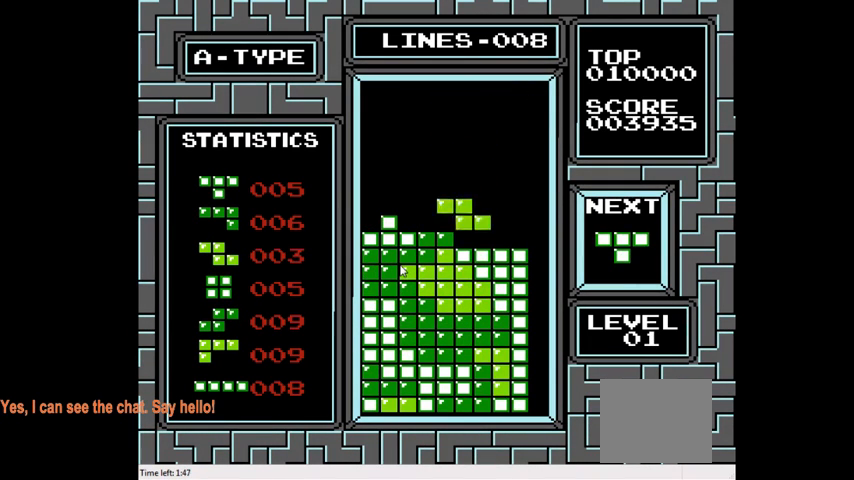
{"buttons": ["DPAD_LEFT"], "right_stick": "center", "events": [[200, "DPAD_DOWN", "up"], [267, "DPAD_LEFT", "down"]]}
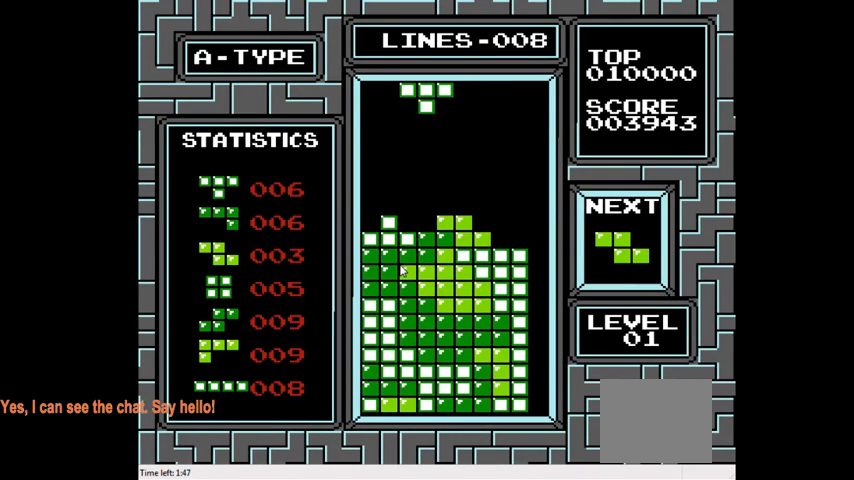
{"buttons": ["DPAD_DOWN"], "right_stick": "center", "events": [[67, "CROSS", "down"], [167, "CROSS", "up"], [400, "DPAD_LEFT", "up"], [467, "DPAD_DOWN", "down"]]}
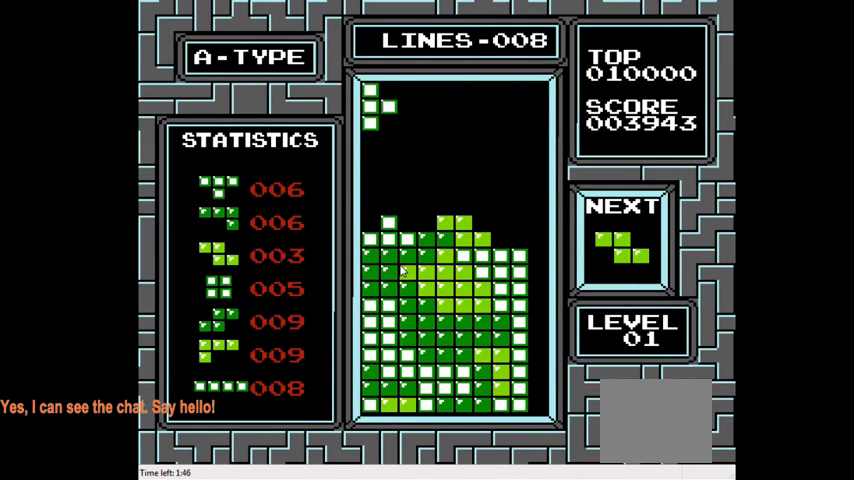
{"buttons": ["DPAD_RIGHT"], "right_stick": "center", "events": [[367, "DPAD_DOWN", "up"], [500, "DPAD_RIGHT", "down"]]}
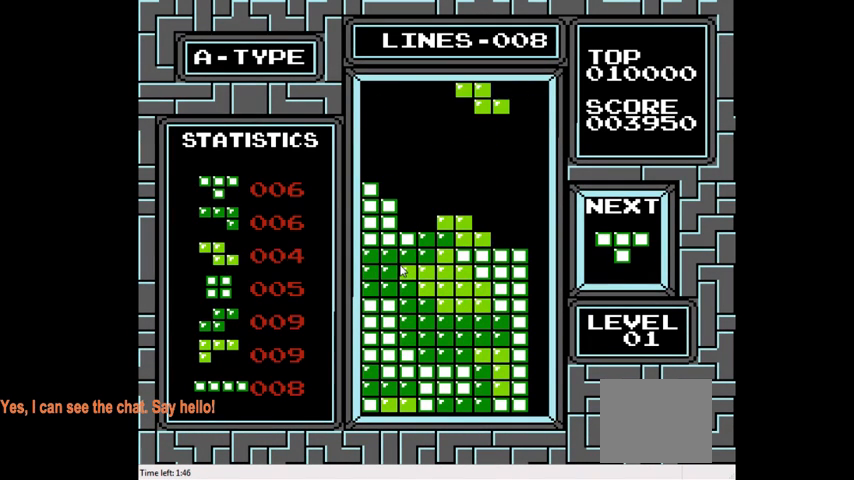
{"buttons": ["DPAD_RIGHT"], "right_stick": "center", "events": [[267, "DPAD_RIGHT", "up"], [467, "DPAD_RIGHT", "down"]]}
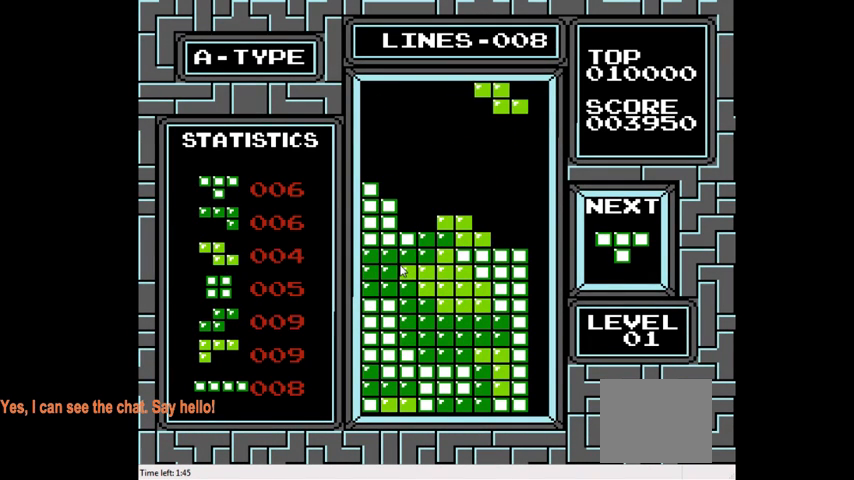
{"buttons": ["DPAD_DOWN"], "right_stick": "center", "events": [[100, "DPAD_RIGHT", "up"], [233, "DPAD_DOWN", "down"]]}
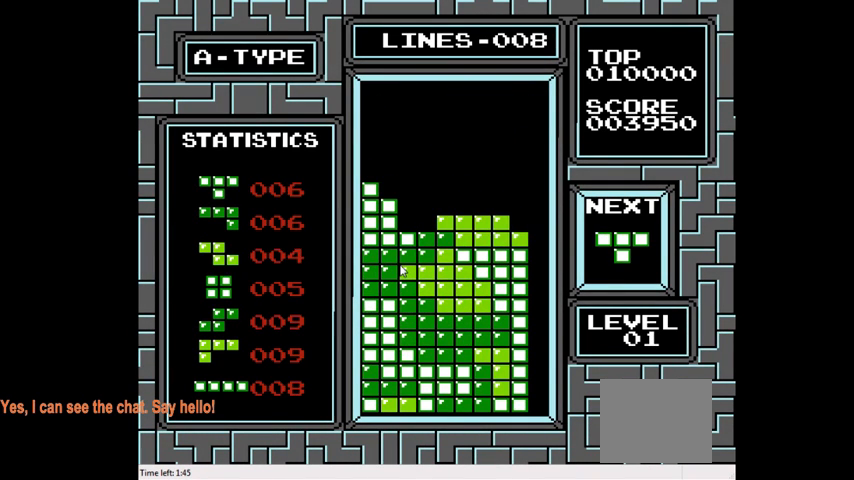
{"buttons": [], "right_stick": "center", "events": [[133, "DPAD_DOWN", "up"], [267, "DPAD_LEFT", "down"], [467, "DPAD_LEFT", "up"]]}
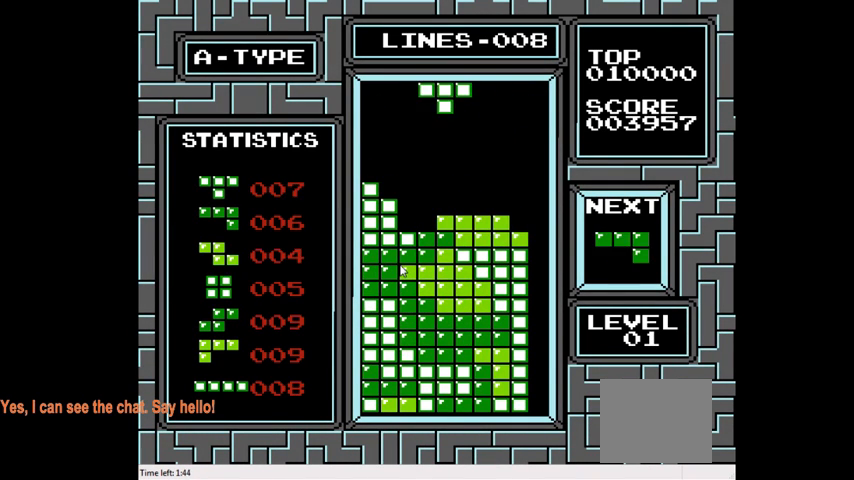
{"buttons": [], "right_stick": "center", "events": [[133, "DPAD_LEFT", "down"], [333, "DPAD_LEFT", "up"]]}
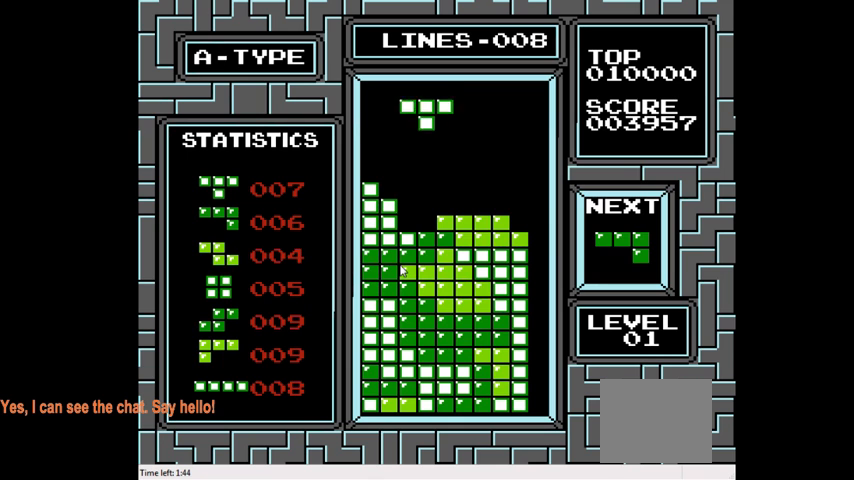
{"buttons": ["DPAD_DOWN"], "right_stick": "center", "events": [[67, "DPAD_RIGHT", "down"], [133, "CROSS", "down"], [200, "DPAD_RIGHT", "up"], [233, "CROSS", "up"], [333, "CROSS", "down"], [433, "CROSS", "up"], [500, "DPAD_DOWN", "down"]]}
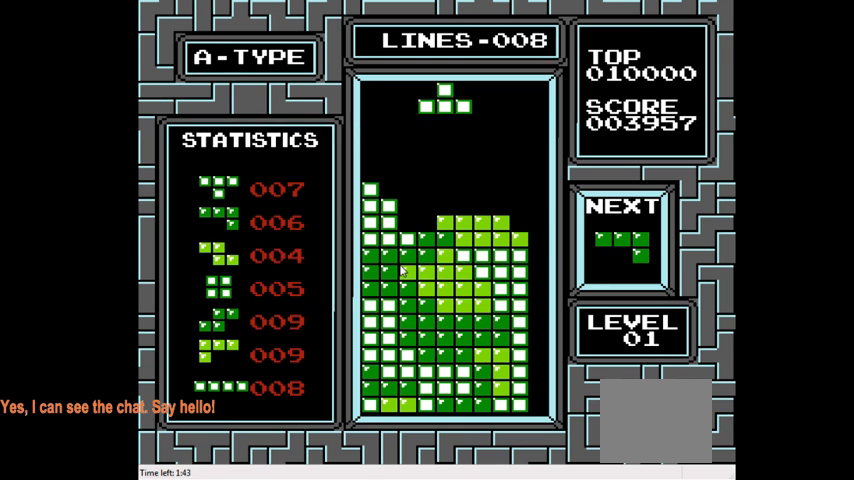
{"buttons": [], "right_stick": "center", "events": [[333, "DPAD_DOWN", "up"]]}
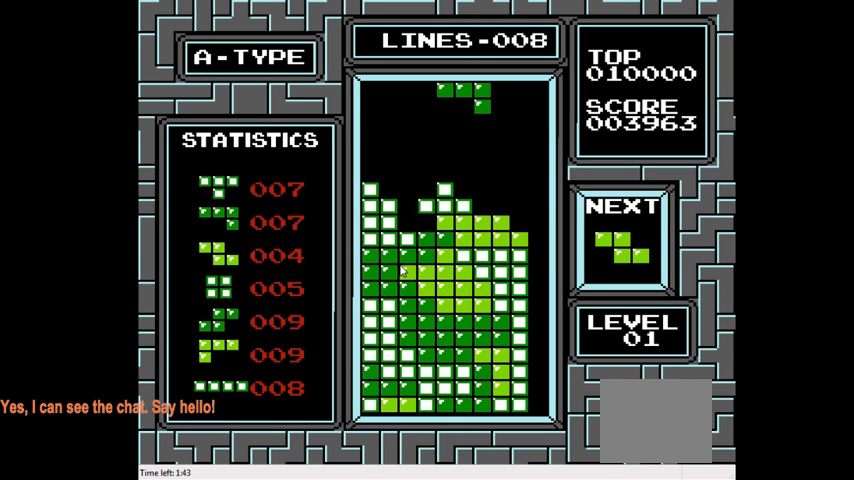
{"buttons": [], "right_stick": "center", "events": [[333, "DPAD_LEFT", "down"], [467, "DPAD_LEFT", "up"]]}
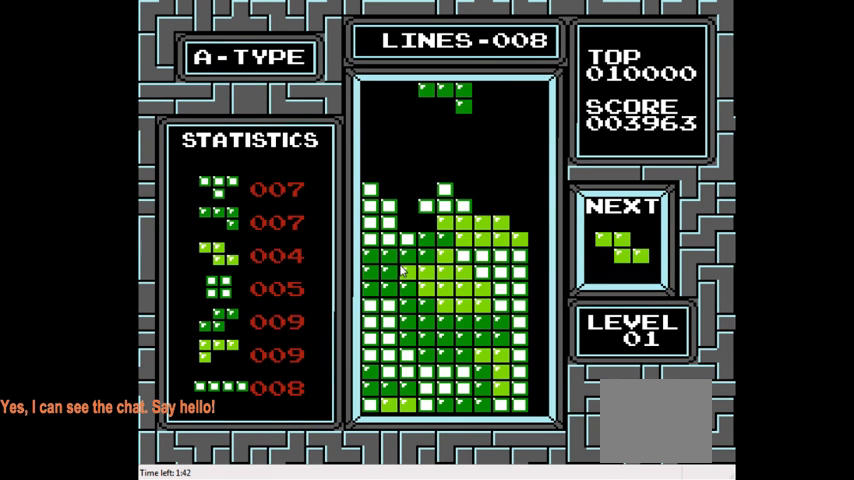
{"buttons": [], "right_stick": "center", "events": []}
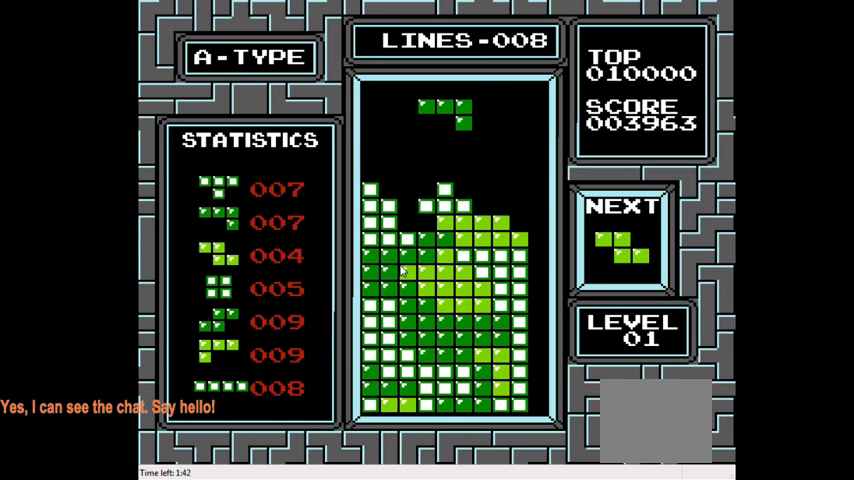
{"buttons": [], "right_stick": "center", "events": []}
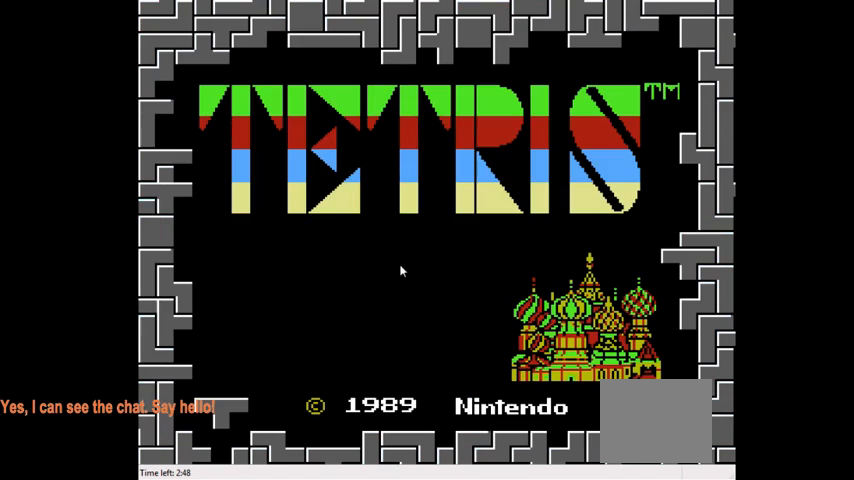
{"buttons": [], "right_stick": "center", "events": []}
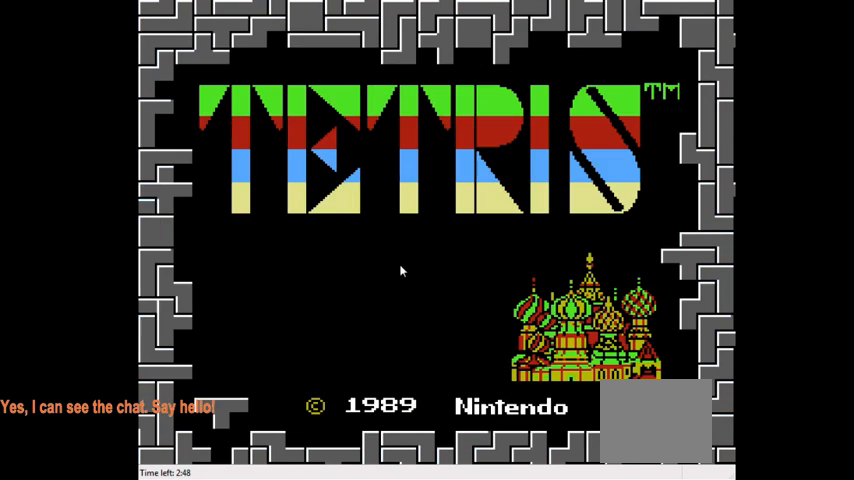
{"buttons": ["CIRCLE"], "right_stick": "center", "events": [[500, "CIRCLE", "down"]]}
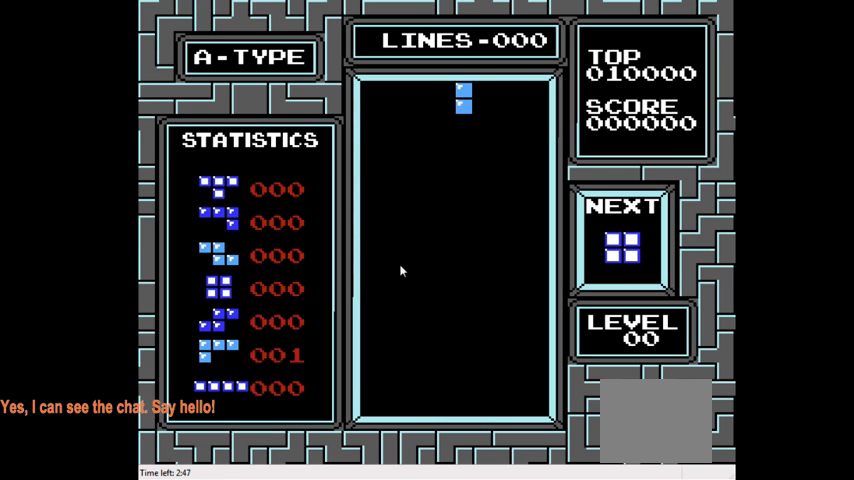
{"buttons": [], "right_stick": "center", "events": [[67, "CIRCLE", "up"], [167, "CIRCLE", "down"], [267, "CIRCLE", "up"], [300, "DPAD_RIGHT", "down"], [433, "DPAD_RIGHT", "up"]]}